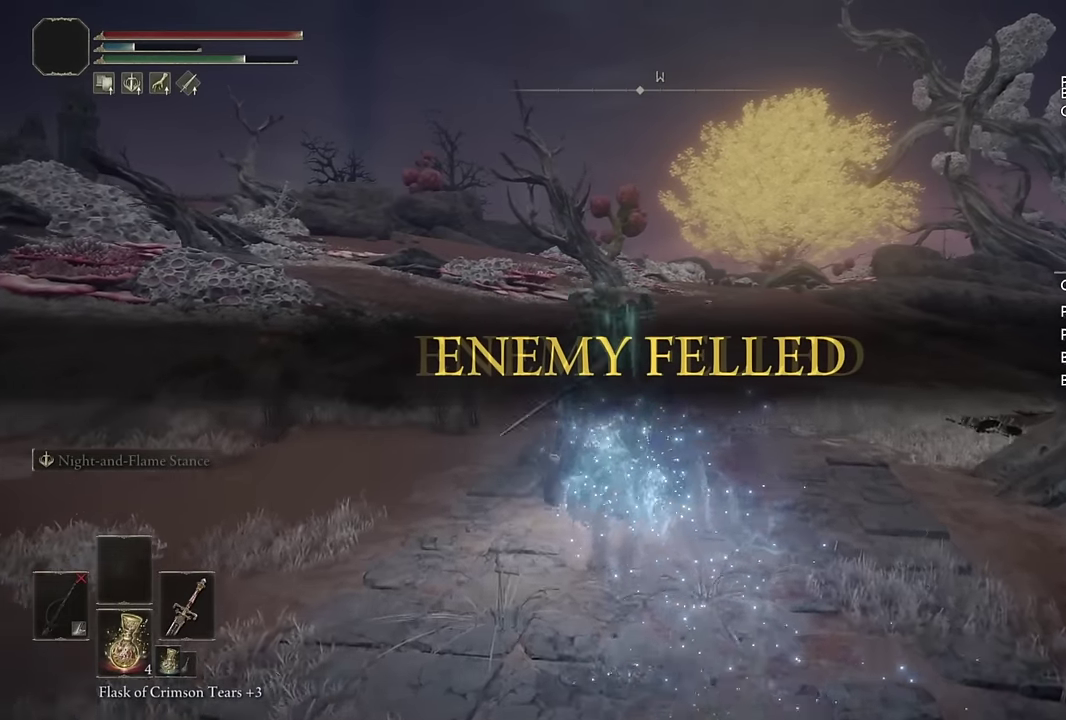
Gameplay with a controller (PlayStation layout); each line is a JSON object with the inputs held at the frame after it. "events" lists button and stick changes between this image and that frame as [ms after this image, input, new state], when the widget could be followed in between. Not read: L1 R1.
{"buttons": [], "left_stick": "up", "right_stick": "center", "events": [[34, "DPAD_DOWN", "down"], [100, "DPAD_DOWN", "up"], [234, "CIRCLE", "down"], [334, "CIRCLE", "up"], [384, "CIRCLE", "down"], [484, "CIRCLE", "up"]]}
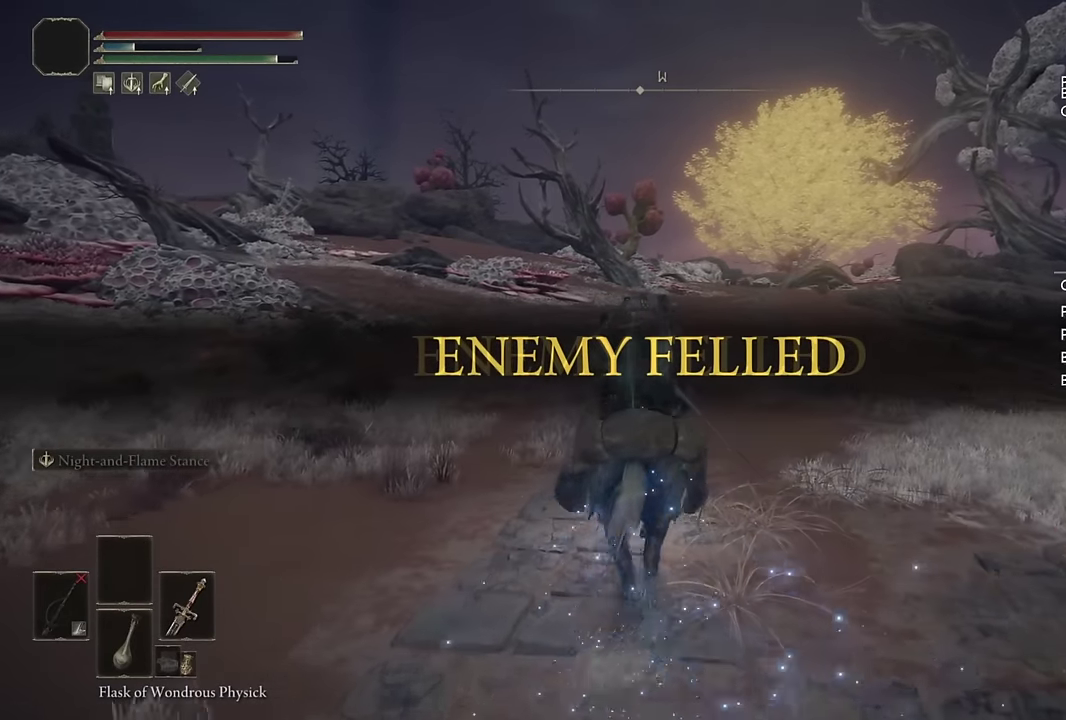
{"buttons": [], "left_stick": "up", "right_stick": "center", "events": [[34, "CIRCLE", "down"], [134, "CIRCLE", "up"], [200, "CIRCLE", "down"], [284, "CIRCLE", "up"]]}
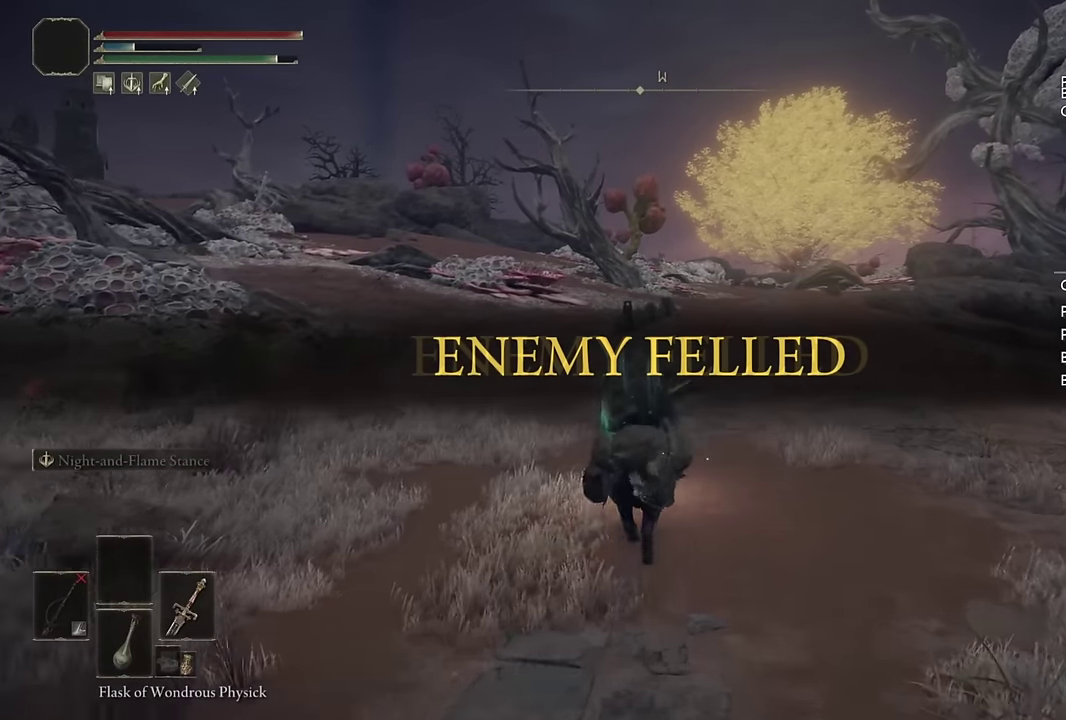
{"buttons": [], "left_stick": "up", "right_stick": "center", "events": [[34, "CIRCLE", "down"], [134, "CIRCLE", "up"], [134, "DPAD_DOWN", "down"], [200, "DPAD_DOWN", "up"], [217, "CIRCLE", "down"], [284, "CIRCLE", "up"], [300, "DPAD_DOWN", "down"], [367, "DPAD_DOWN", "up"], [400, "CIRCLE", "down"], [467, "CIRCLE", "up"]]}
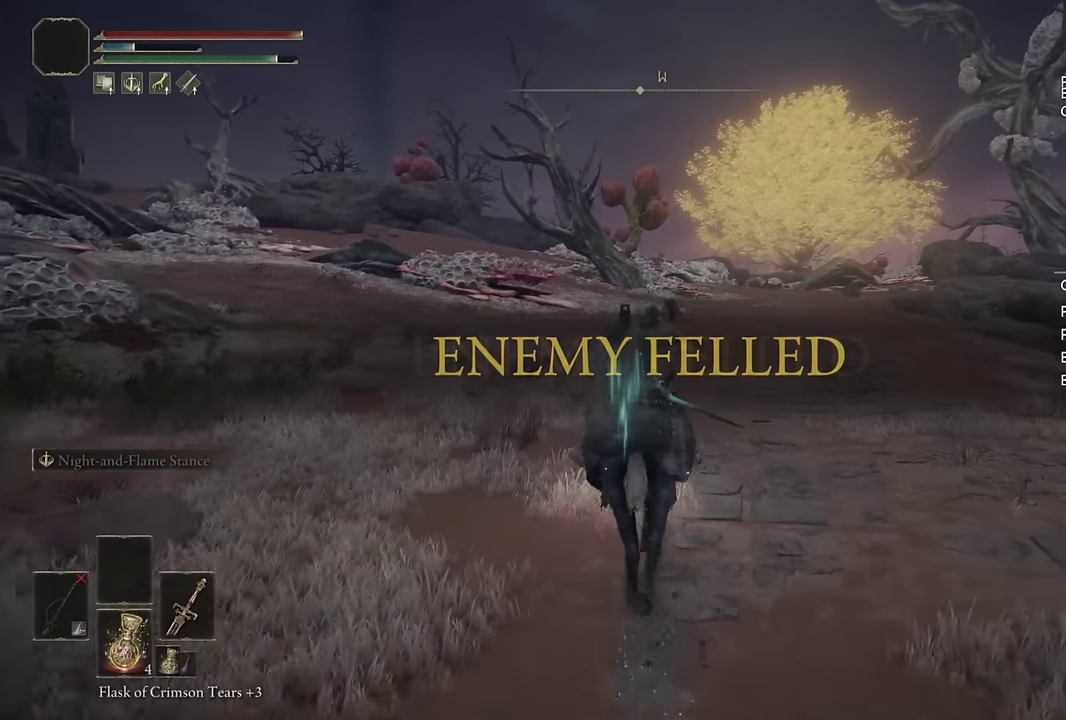
{"buttons": [], "left_stick": "up", "right_stick": "center", "events": [[50, "DPAD_DOWN", "down"], [100, "DPAD_DOWN", "up"], [217, "CIRCLE", "down"], [317, "CIRCLE", "up"], [384, "CIRCLE", "down"], [467, "CIRCLE", "up"]]}
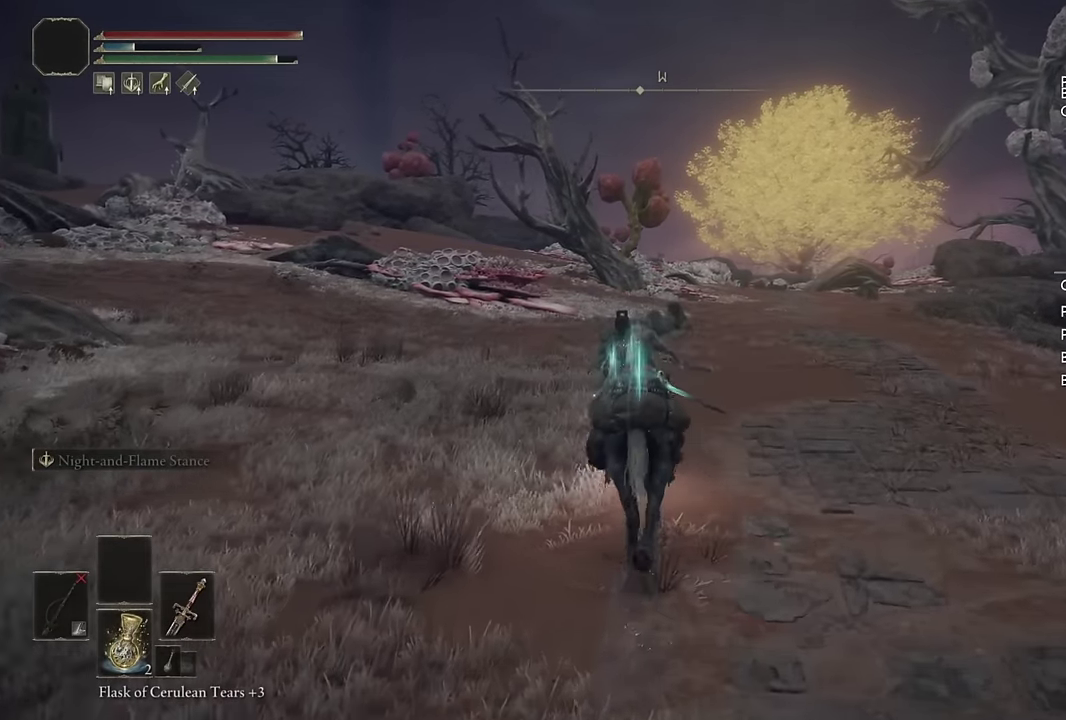
{"buttons": [], "left_stick": "up", "right_stick": "down-right"}
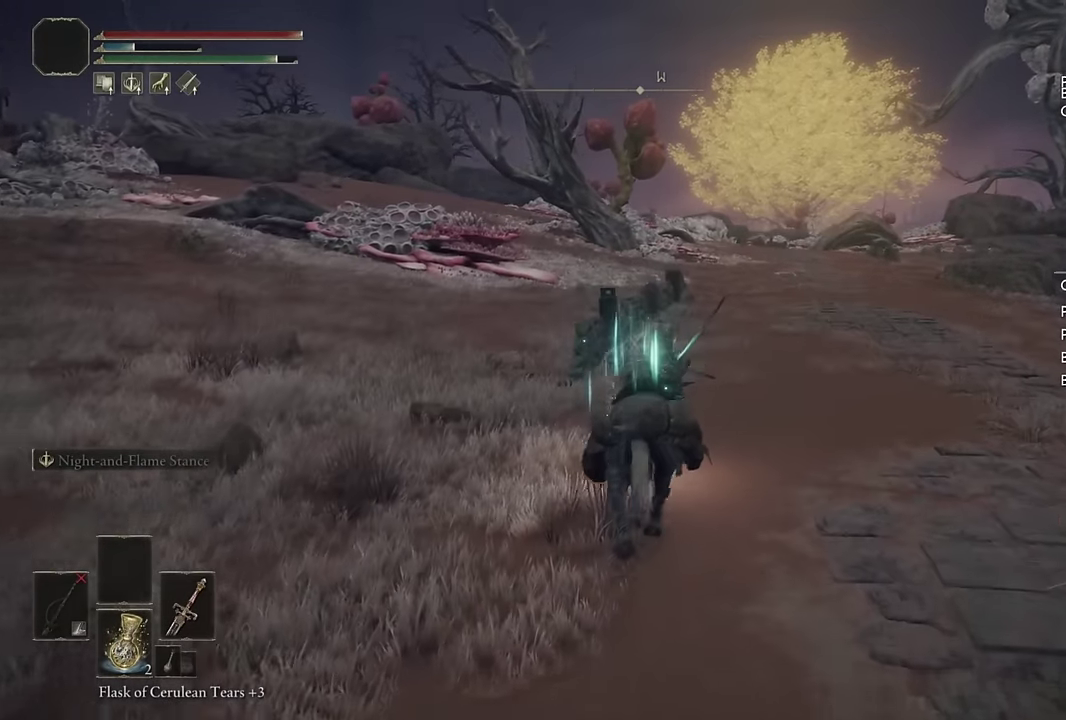
{"buttons": [], "left_stick": "up", "right_stick": "center"}
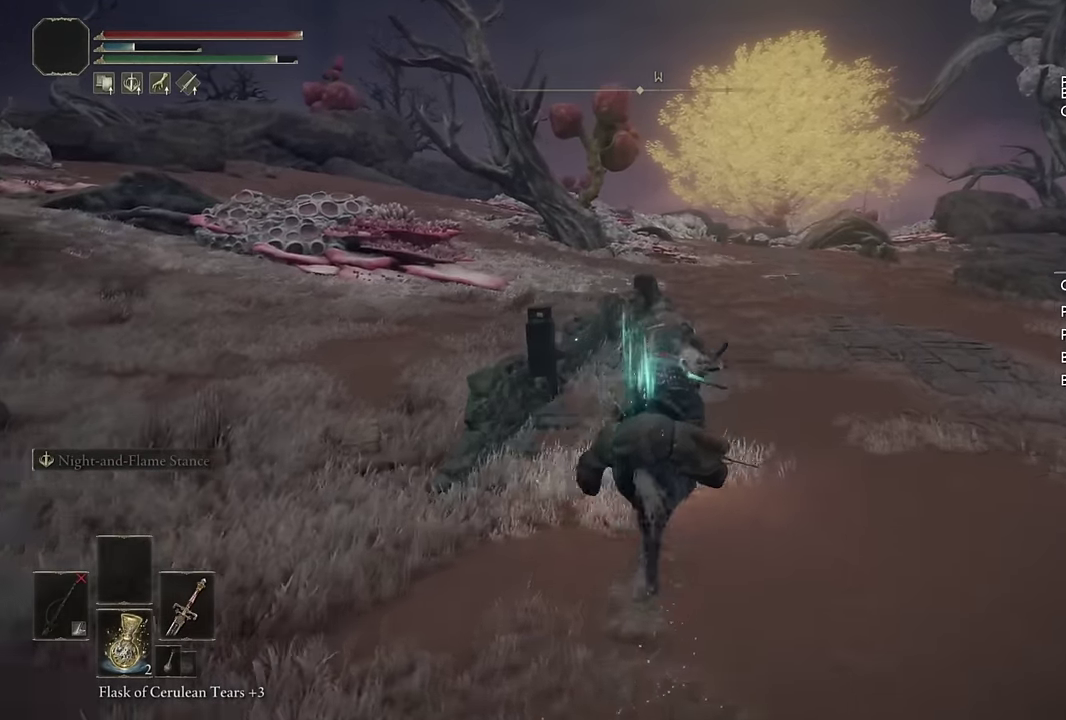
{"buttons": [], "left_stick": "up", "right_stick": "center", "events": [[117, "SQUARE", "down"], [234, "SQUARE", "up"]]}
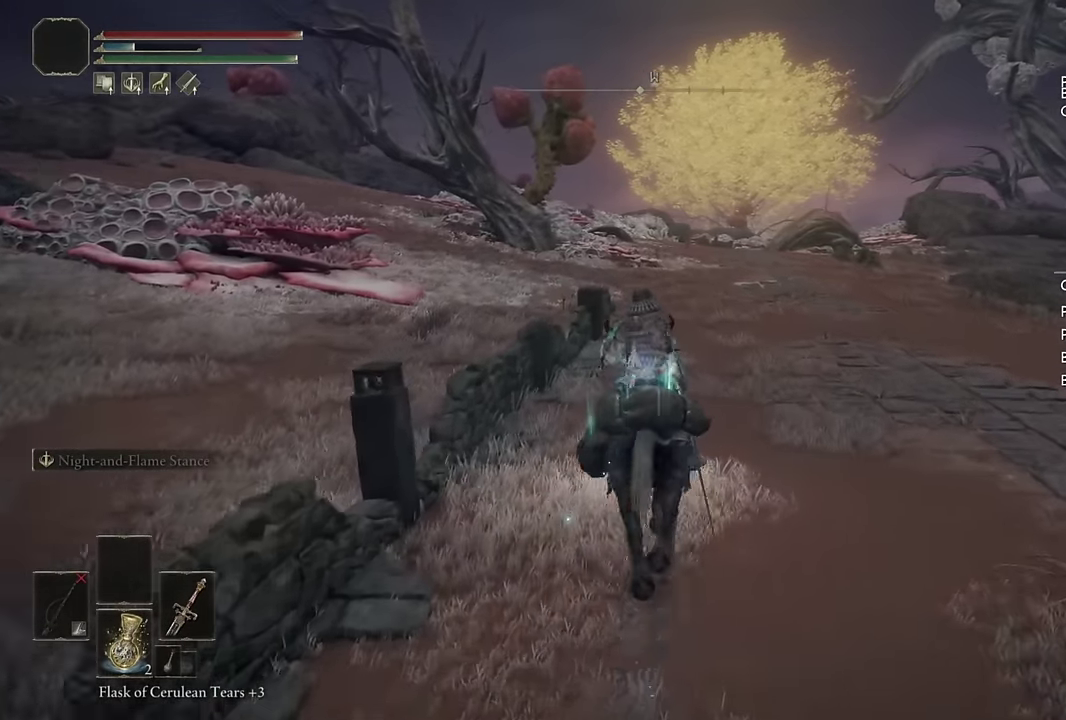
{"buttons": [], "left_stick": "up", "right_stick": "center", "events": []}
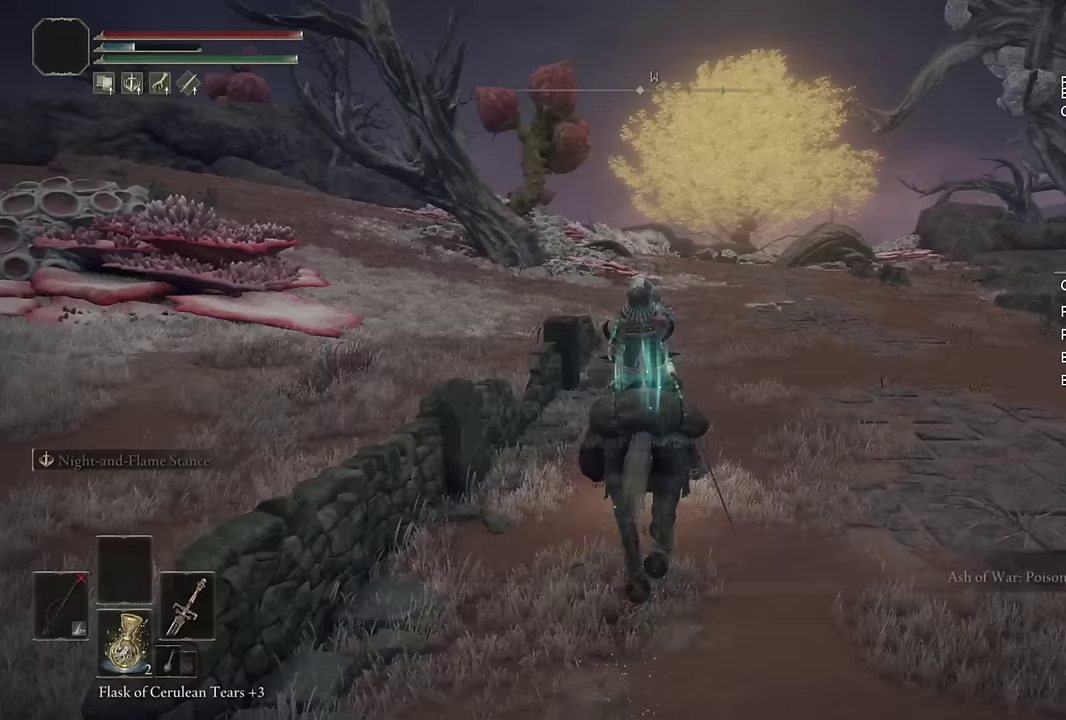
{"buttons": [], "left_stick": "up", "right_stick": "center", "events": [[200, "CIRCLE", "down"], [283, "CIRCLE", "up"], [367, "CIRCLE", "down"], [450, "CIRCLE", "up"]]}
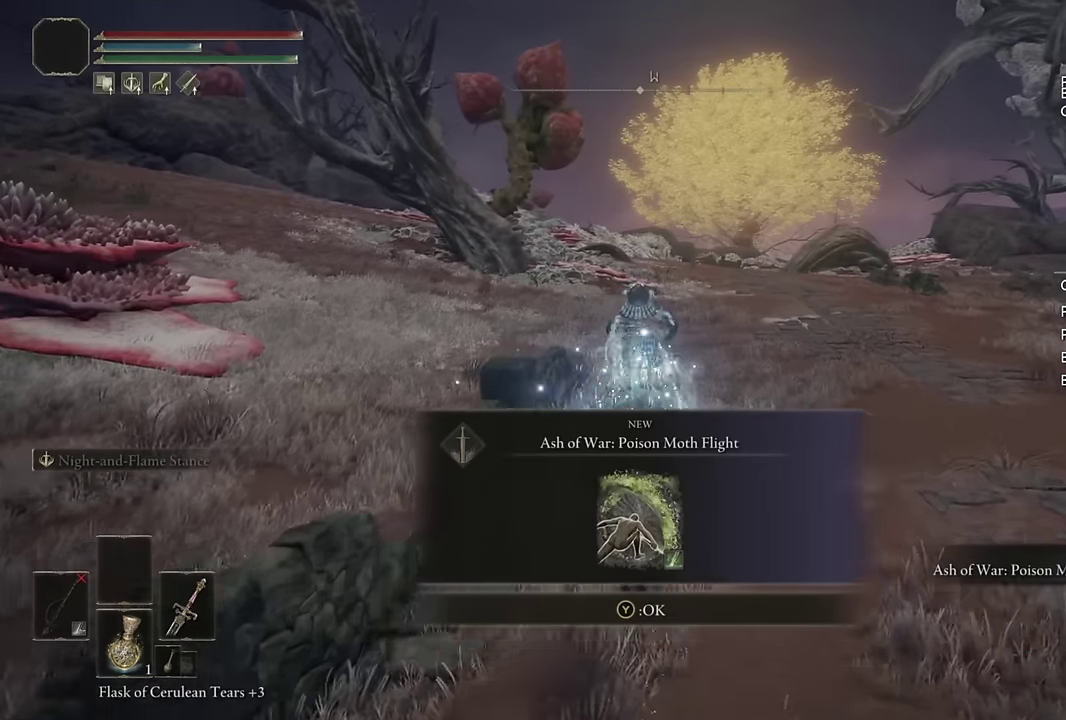
{"buttons": ["CIRCLE"], "left_stick": "up", "right_stick": "center", "events": [[17, "CIRCLE", "down"], [117, "CIRCLE", "up"], [183, "CIRCLE", "down"], [250, "CIRCLE", "up"], [333, "CIRCLE", "down"], [417, "CIRCLE", "up"], [483, "CIRCLE", "down"]]}
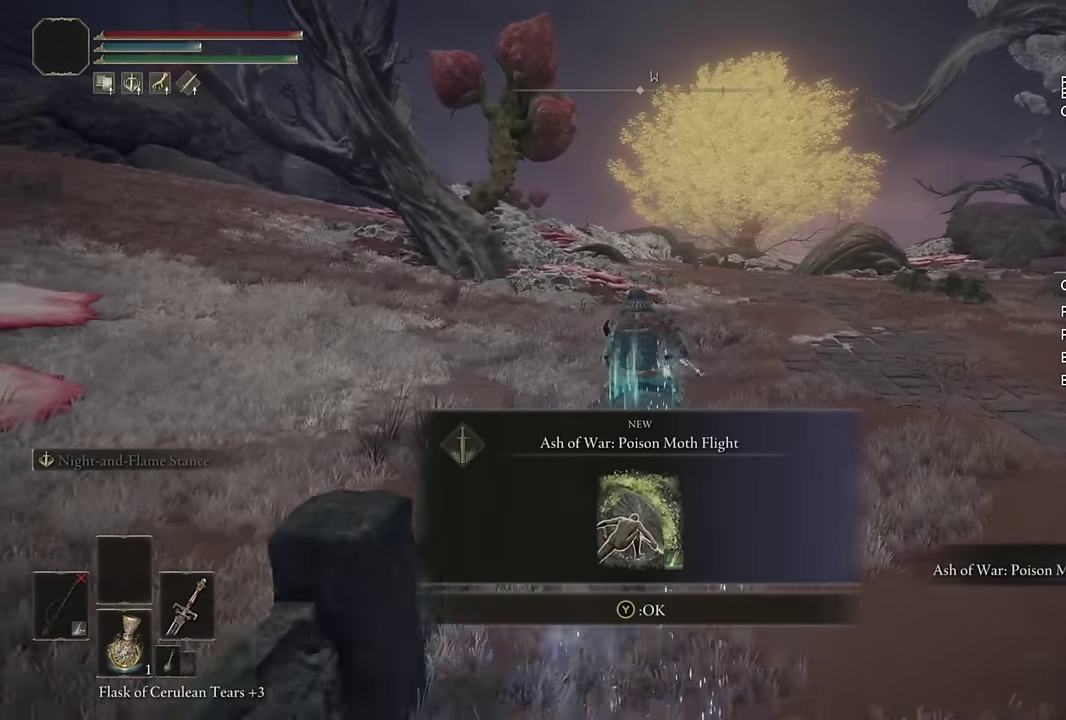
{"buttons": [], "left_stick": "up", "right_stick": "center", "events": [[67, "CIRCLE", "up"], [233, "TRIANGLE", "down"], [350, "TRIANGLE", "up"]]}
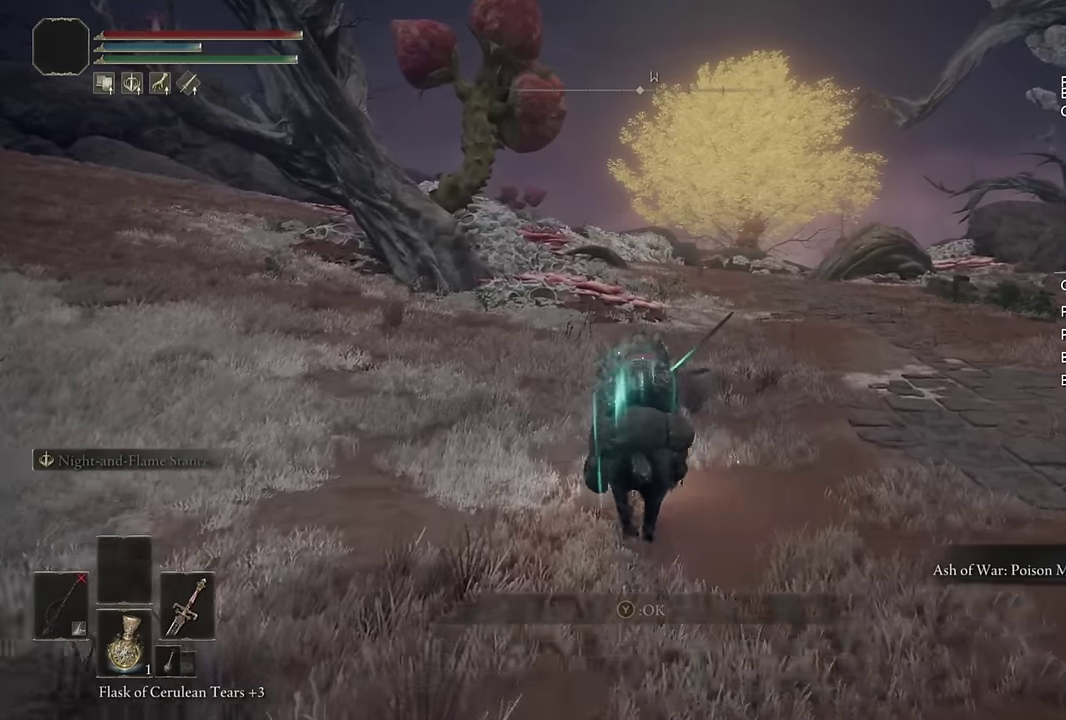
{"buttons": ["CIRCLE"], "left_stick": "up", "right_stick": "center", "events": [[133, "CIRCLE", "down"], [233, "CIRCLE", "up"], [317, "CIRCLE", "down"], [400, "CIRCLE", "up"], [467, "CIRCLE", "down"]]}
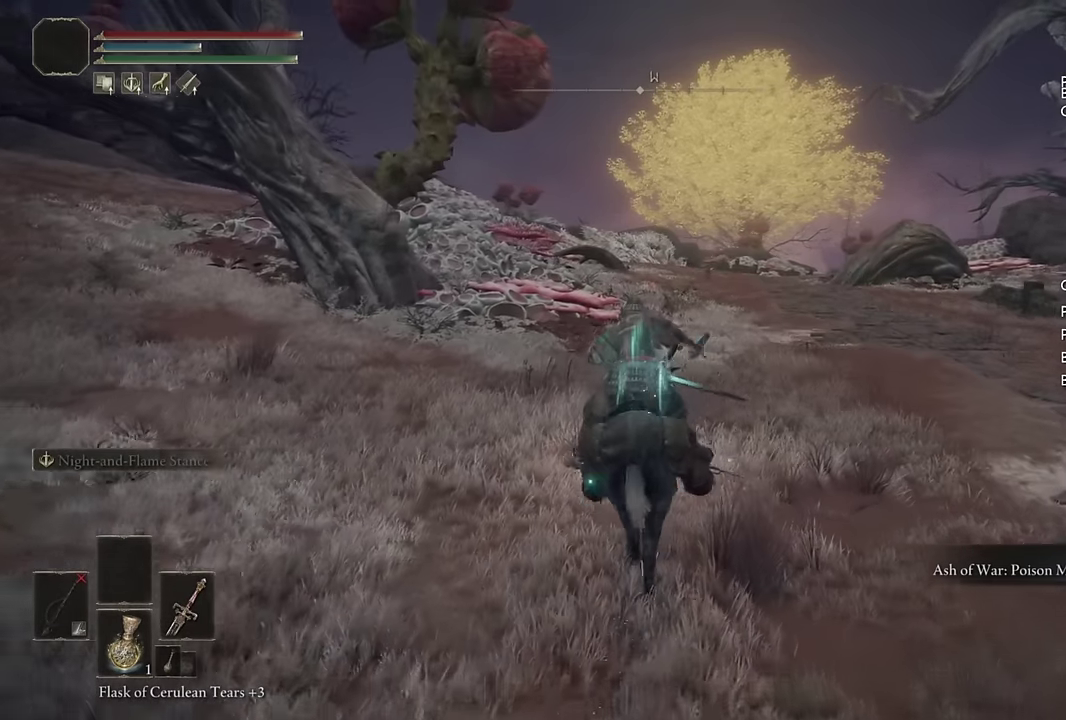
{"buttons": [], "left_stick": "up", "right_stick": "center", "events": [[83, "CIRCLE", "up"], [333, "right_stick", "down-left"], [467, "right_stick", "center"]]}
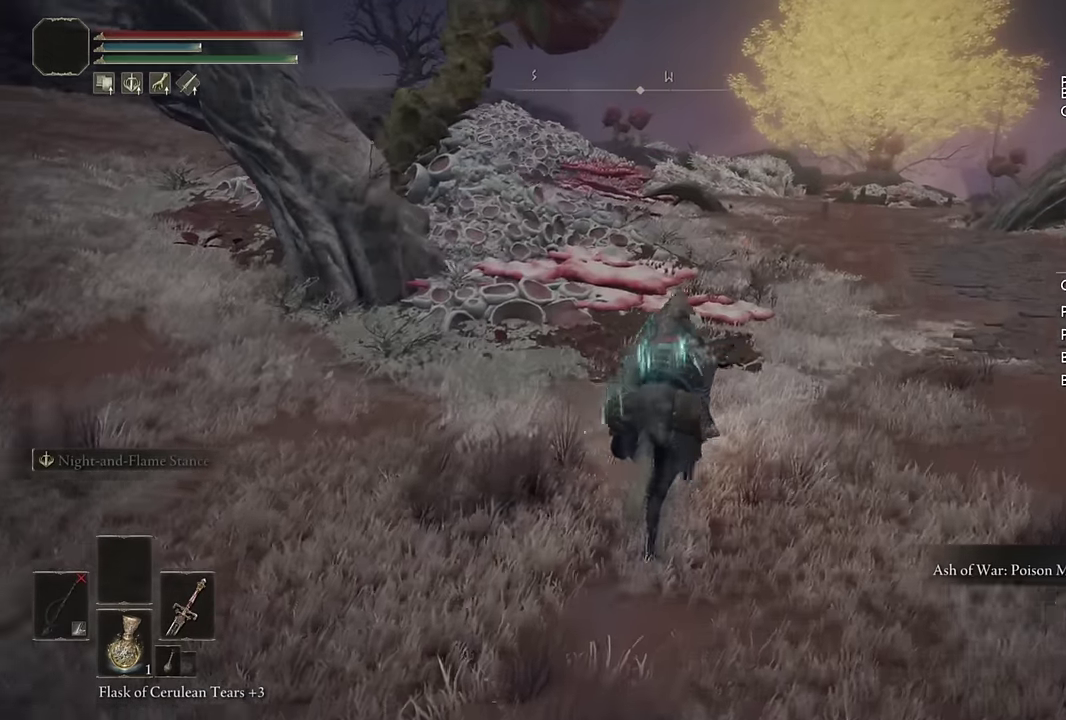
{"buttons": ["CIRCLE"], "left_stick": "up", "right_stick": "center", "events": [[267, "CIRCLE", "down"], [350, "CIRCLE", "up"], [433, "CIRCLE", "down"]]}
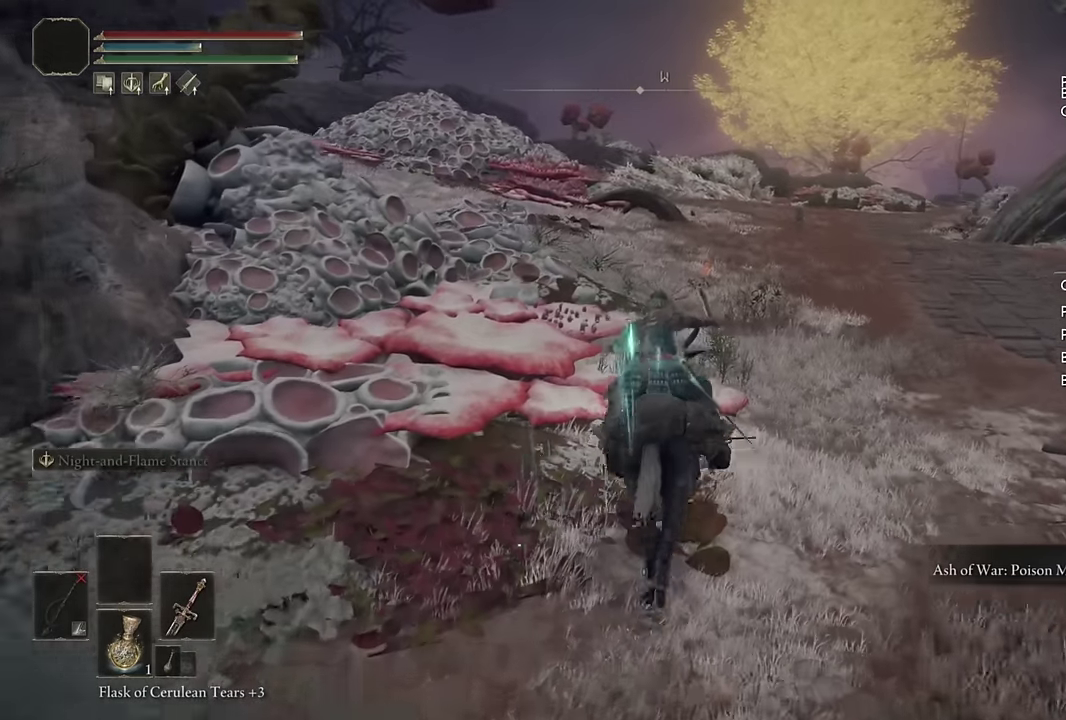
{"buttons": [], "left_stick": "up", "right_stick": "center", "events": [[33, "CIRCLE", "up"], [117, "CIRCLE", "down"], [233, "CIRCLE", "up"]]}
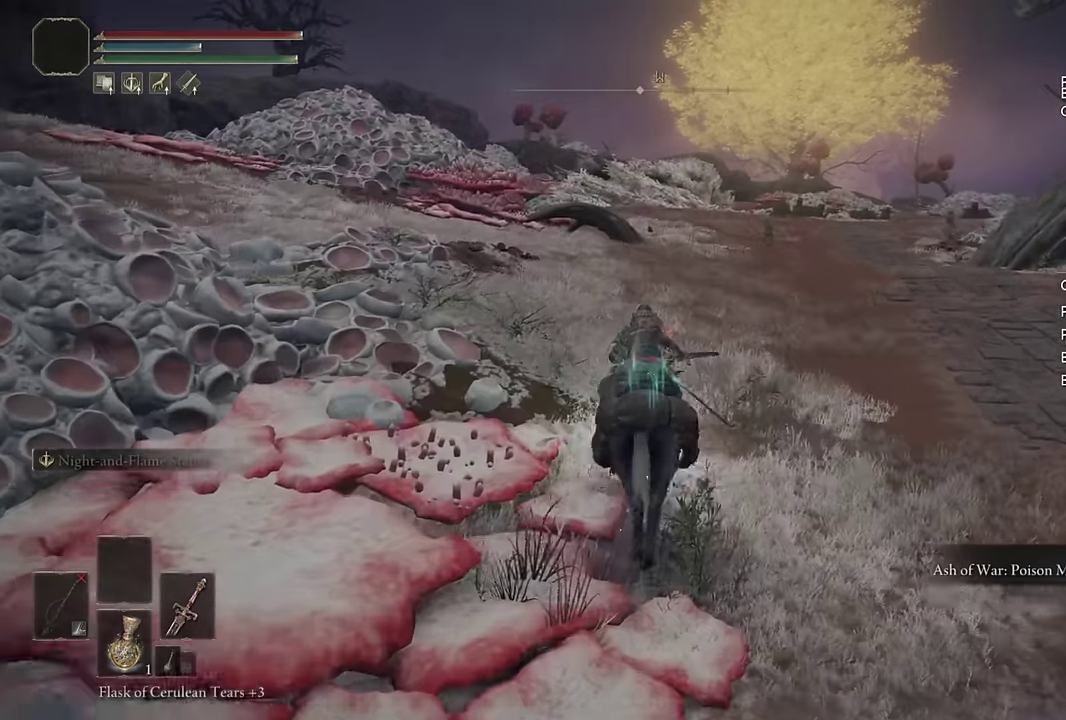
{"buttons": [], "left_stick": "up", "right_stick": "center", "events": [[67, "CIRCLE", "down"], [133, "CIRCLE", "up"], [233, "CIRCLE", "down"], [317, "CIRCLE", "up"], [400, "CIRCLE", "down"], [500, "CIRCLE", "up"]]}
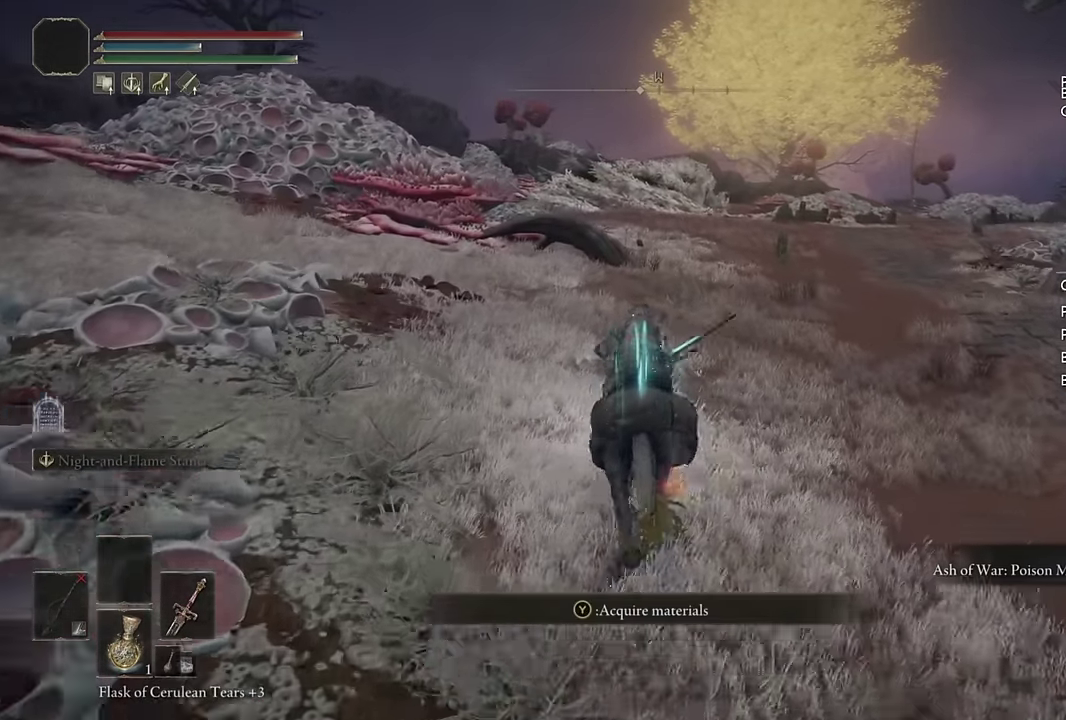
{"buttons": [], "left_stick": "up", "right_stick": "center", "events": [[133, "CIRCLE", "down"], [233, "CIRCLE", "up"], [350, "CIRCLE", "down"], [433, "CIRCLE", "up"]]}
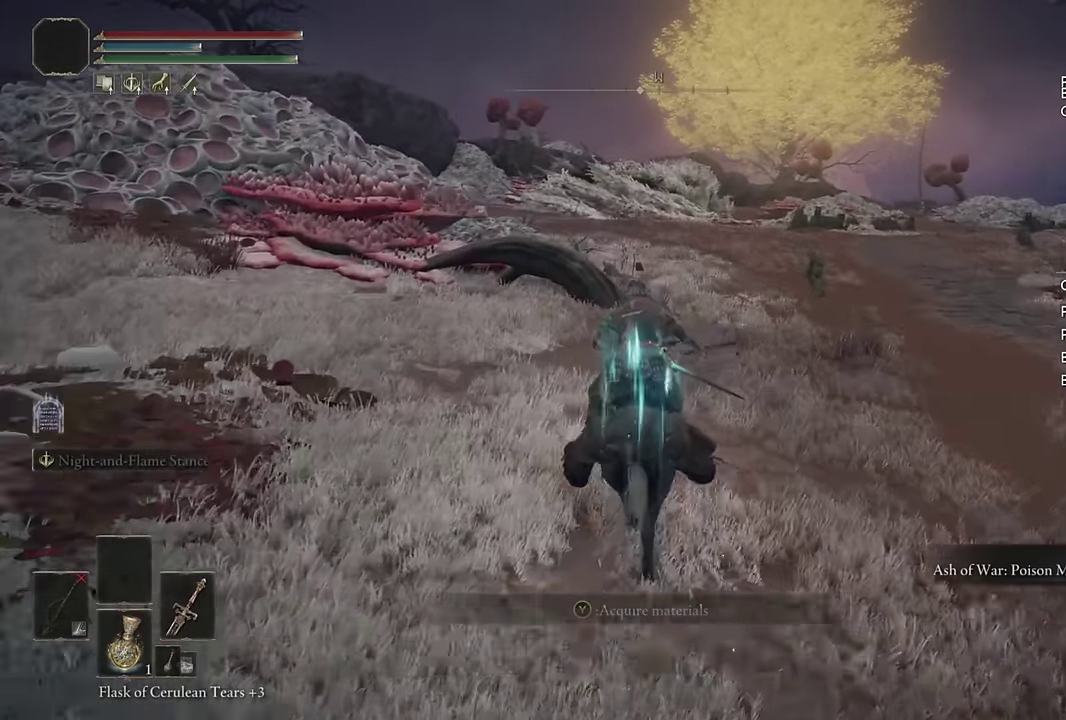
{"buttons": [], "left_stick": "up", "right_stick": "down-left", "events": [[33, "CIRCLE", "down"], [133, "CIRCLE", "up"], [500, "right_stick", "down-left"]]}
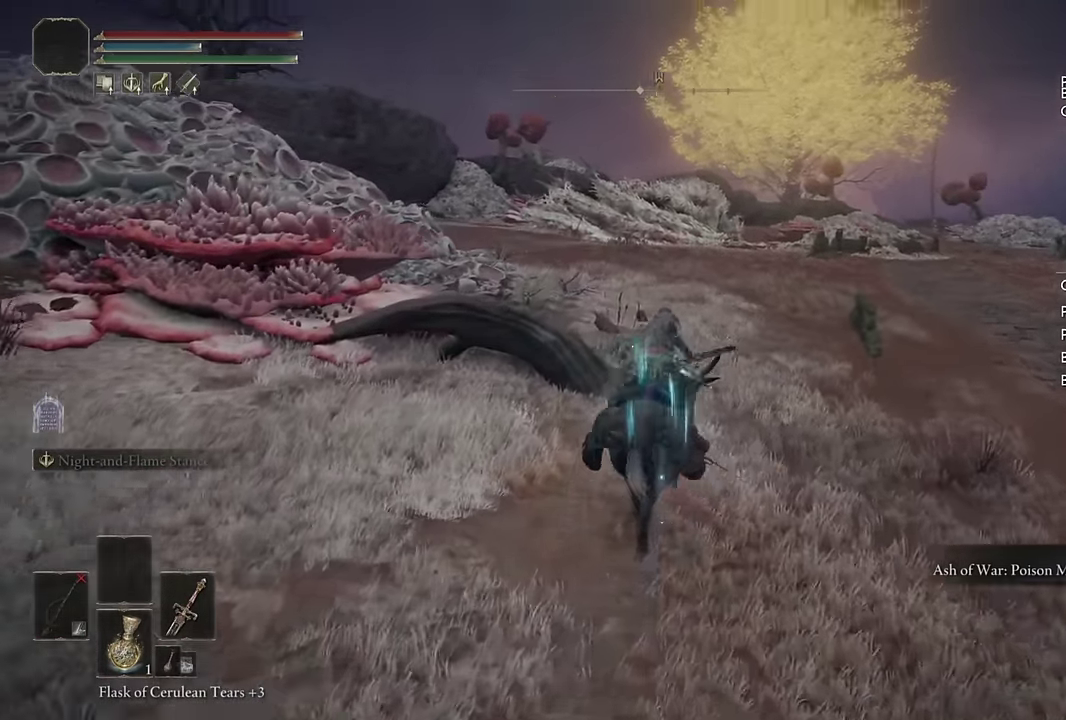
{"buttons": ["CIRCLE"], "left_stick": "up", "right_stick": "center", "events": [[100, "right_stick", "center"], [283, "CIRCLE", "down"], [350, "CIRCLE", "up"], [433, "CIRCLE", "down"]]}
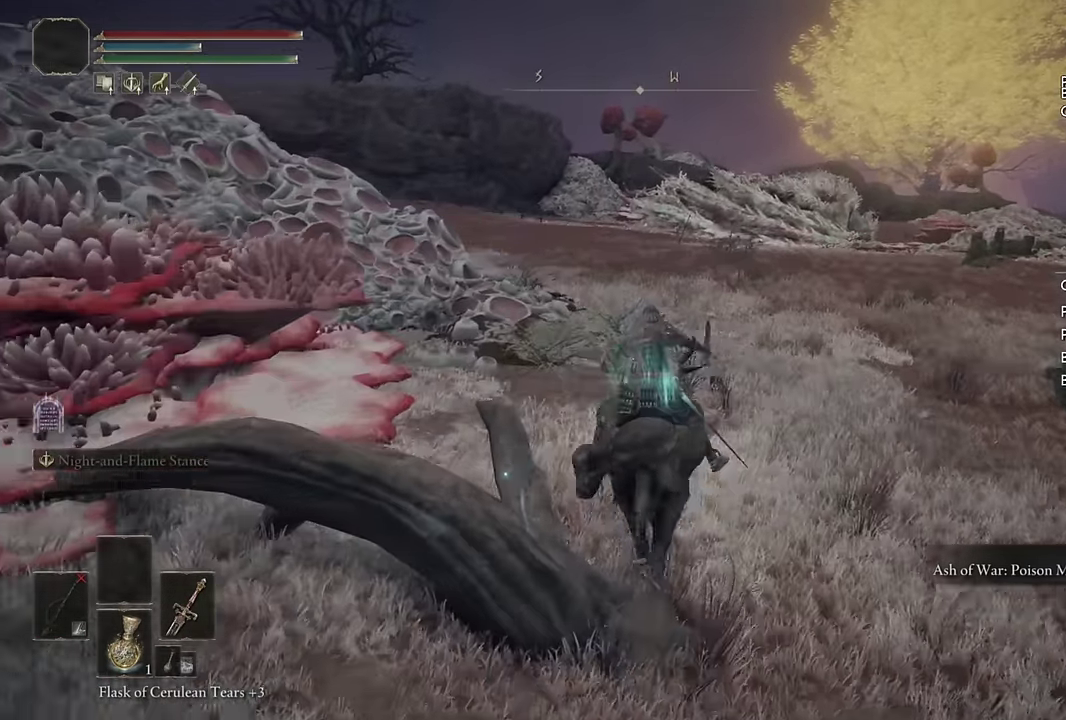
{"buttons": [], "left_stick": "up", "right_stick": "center", "events": [[33, "CIRCLE", "up"]]}
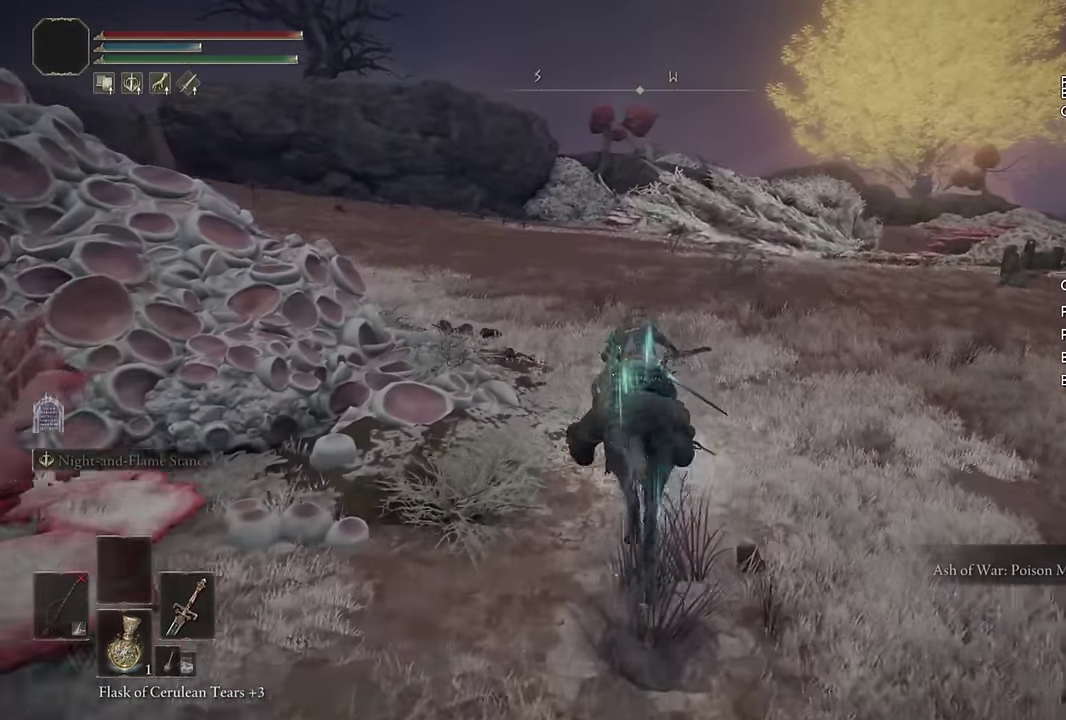
{"buttons": [], "left_stick": "up", "right_stick": "center", "events": [[83, "CIRCLE", "down"], [150, "CIRCLE", "up"], [233, "CIRCLE", "down"], [316, "CIRCLE", "up"]]}
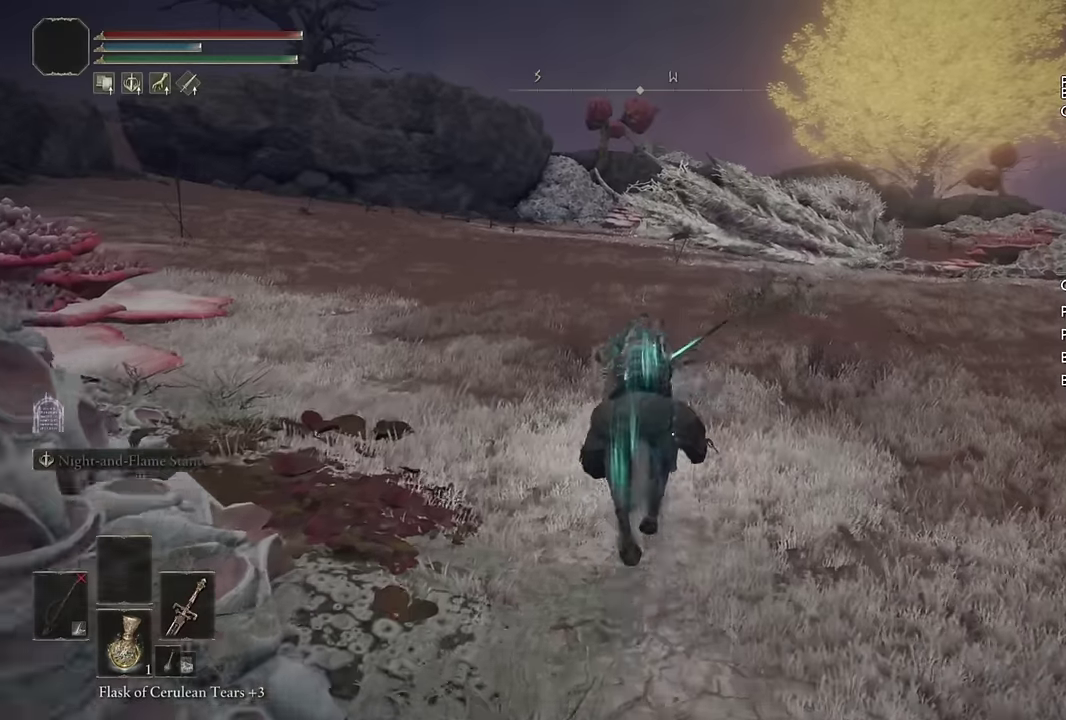
{"buttons": ["CIRCLE"], "left_stick": "up", "right_stick": "center", "events": [[350, "CIRCLE", "down"], [433, "CIRCLE", "up"], [500, "CIRCLE", "down"]]}
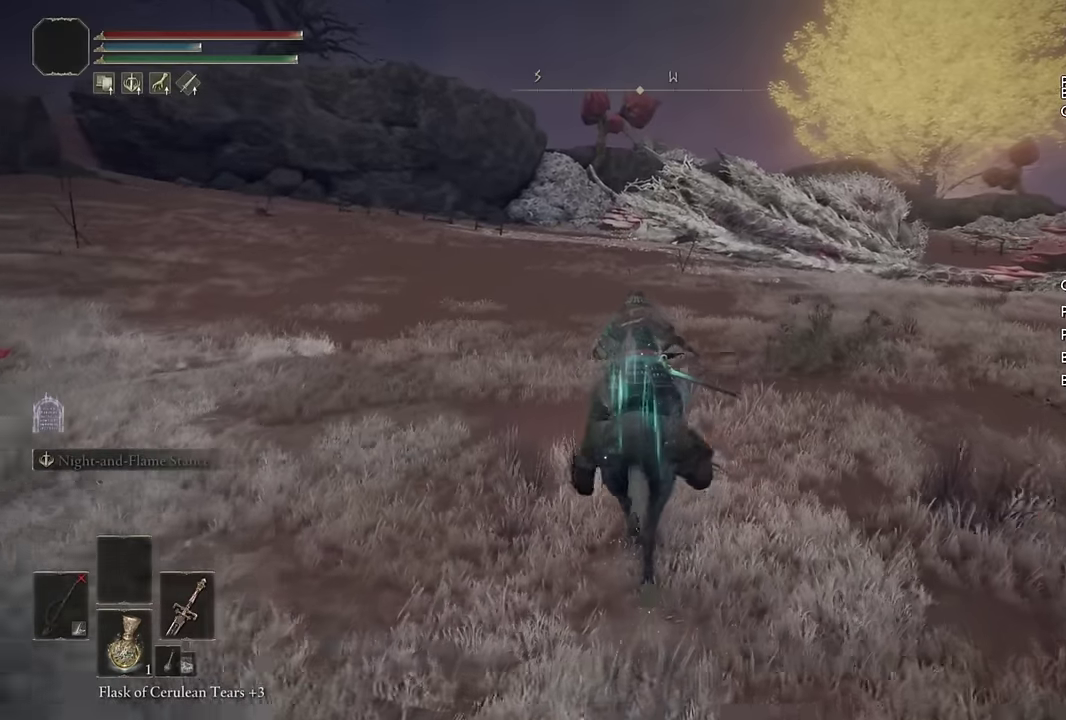
{"buttons": [], "left_stick": "up", "right_stick": "center", "events": [[83, "CIRCLE", "up"], [400, "right_stick", "down-right"], [500, "right_stick", "center"]]}
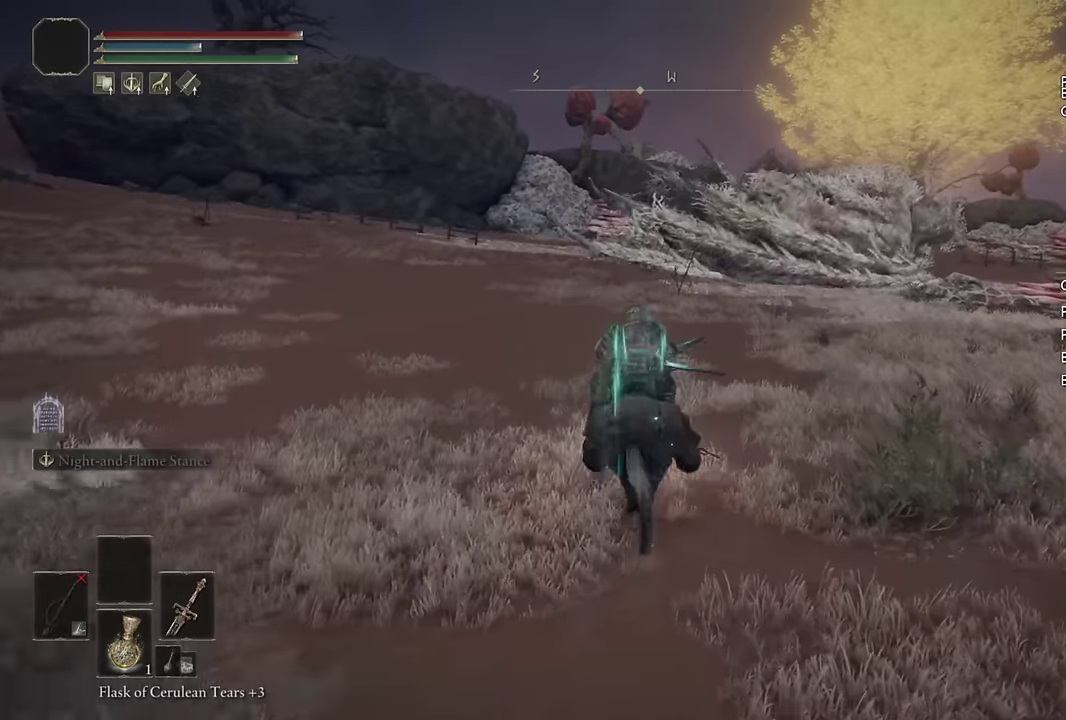
{"buttons": [], "left_stick": "up", "right_stick": "center", "events": [[166, "CIRCLE", "down"], [233, "CIRCLE", "up"], [316, "CIRCLE", "down"], [400, "CIRCLE", "up"]]}
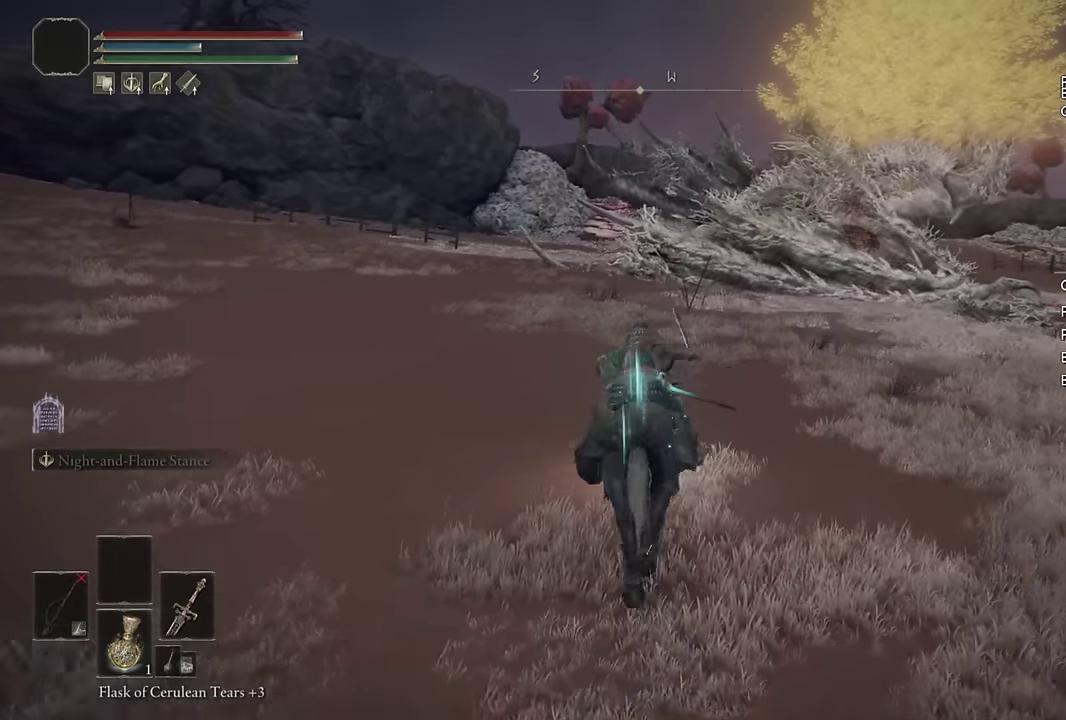
{"buttons": [], "left_stick": "up", "right_stick": "center", "events": [[233, "right_stick", "down-right"], [366, "right_stick", "center"]]}
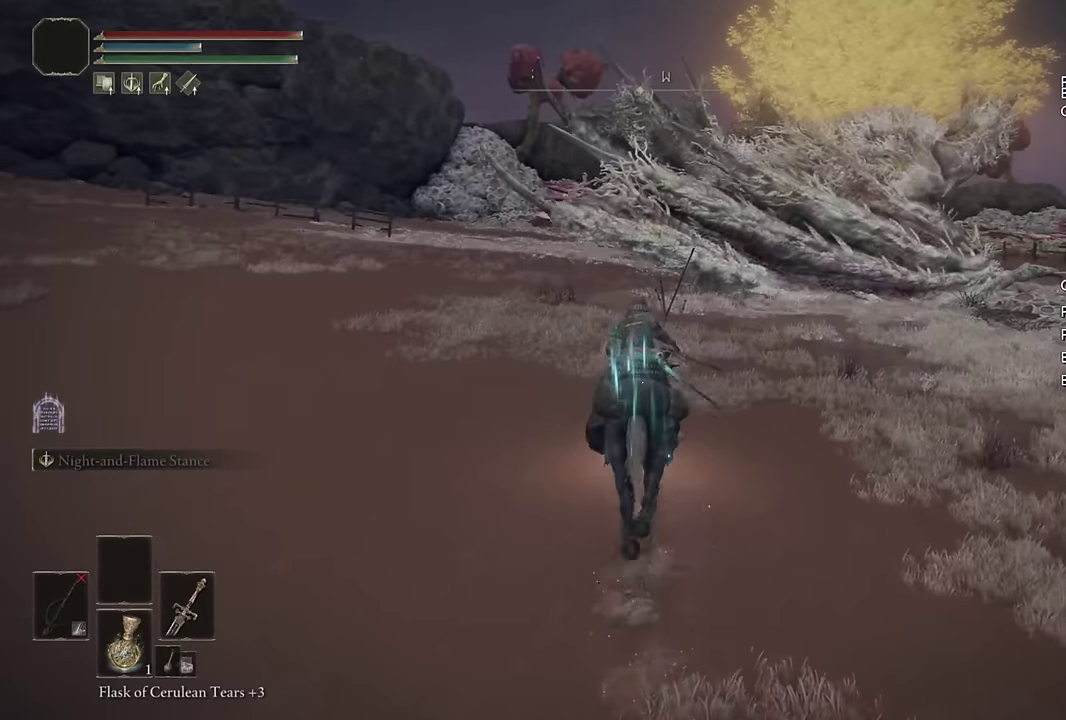
{"buttons": [], "left_stick": "up", "right_stick": "center", "events": [[166, "CIRCLE", "down"], [283, "CIRCLE", "up"]]}
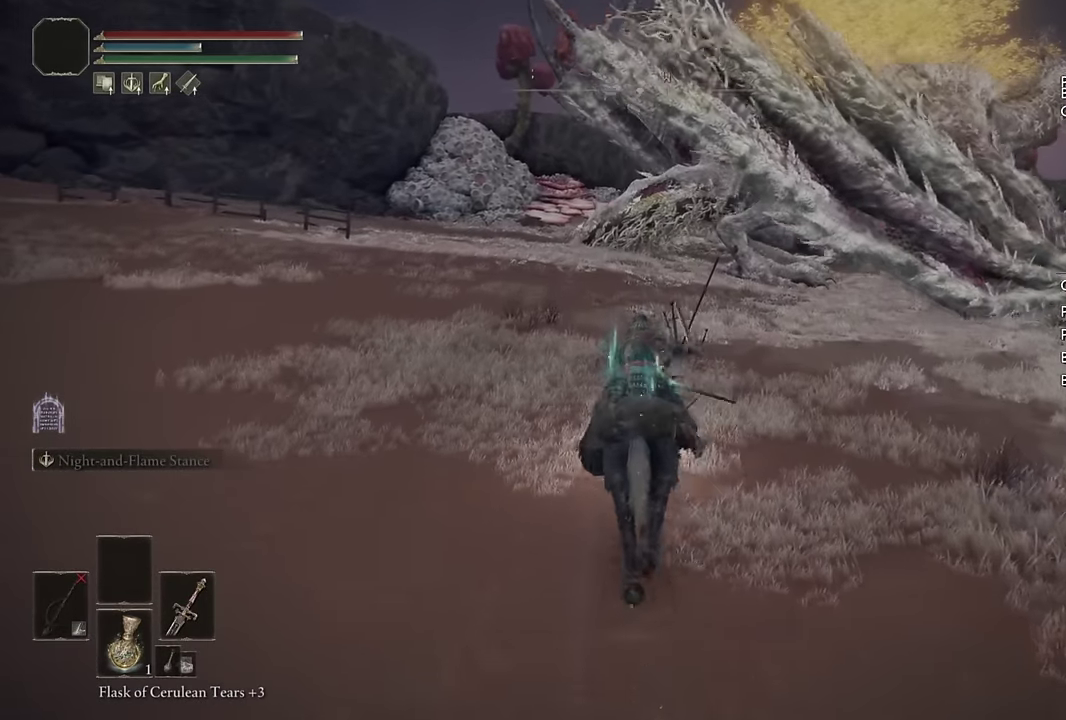
{"buttons": [], "left_stick": "up", "right_stick": "center", "events": [[116, "right_stick", "down-right"], [316, "right_stick", "center"]]}
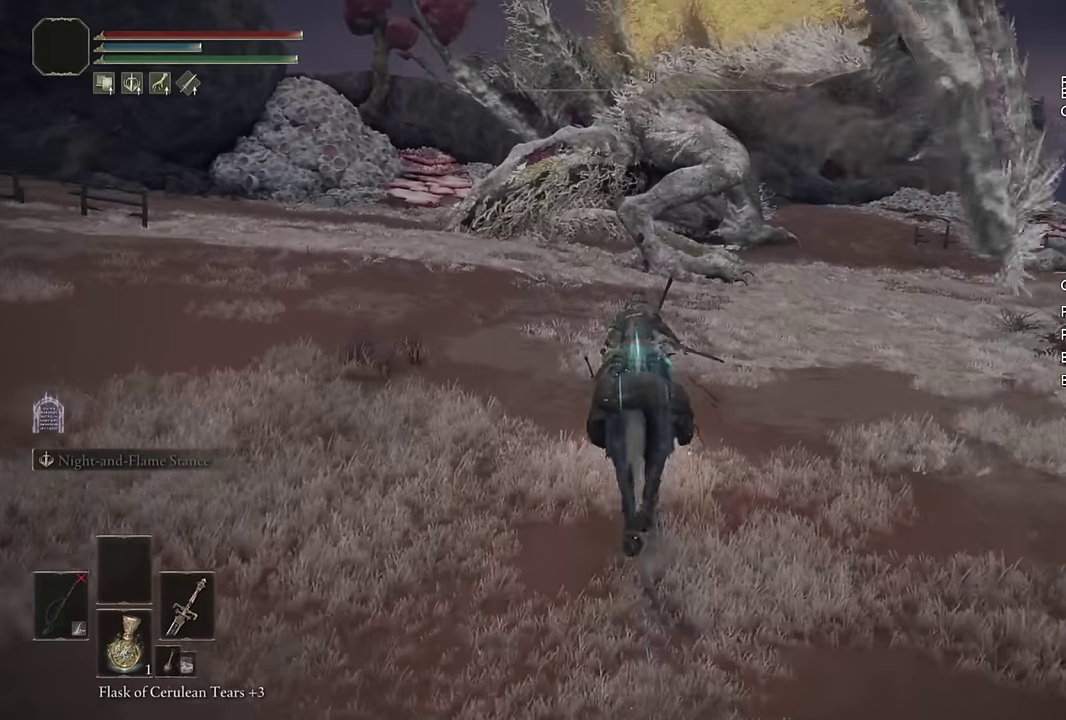
{"buttons": [], "left_stick": "up", "right_stick": "center", "events": [[66, "CIRCLE", "down"], [150, "CIRCLE", "up"], [366, "right_stick", "down-right"], [466, "right_stick", "center"]]}